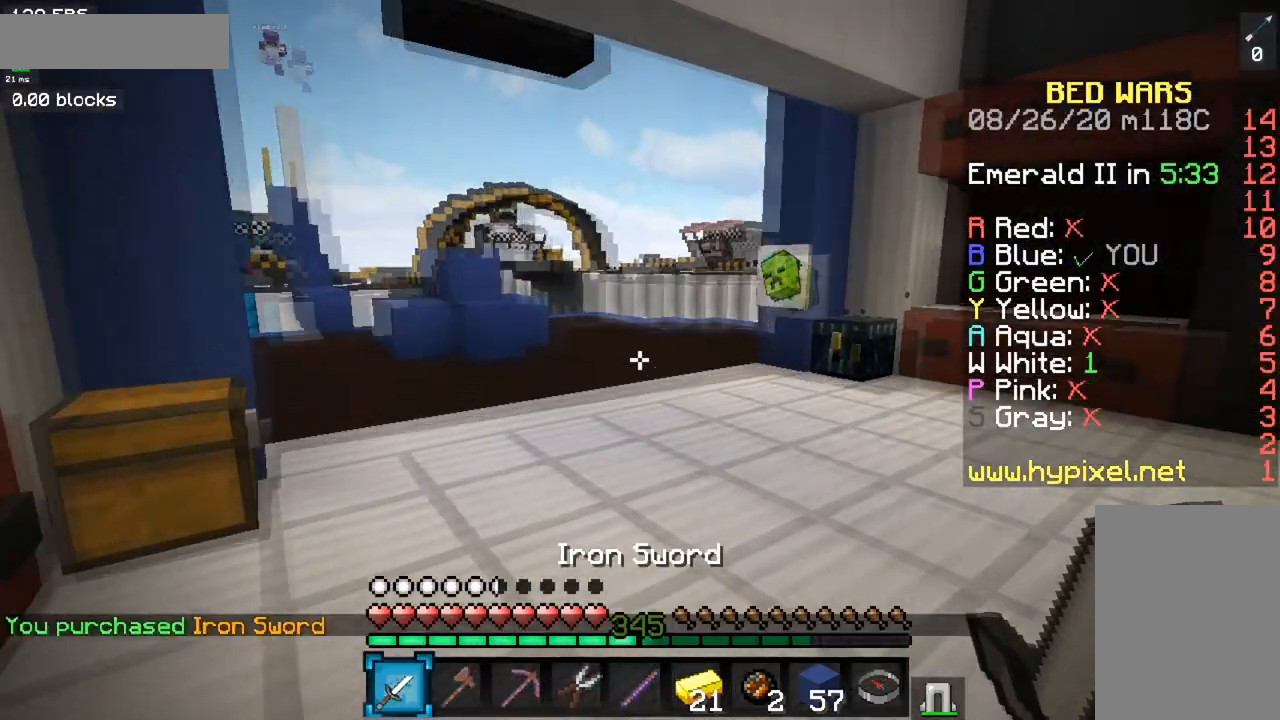
Gameplay with keyboard and mouse; each line is a JSON object with the keys and mouse buttons held at the frame after it. "events" lists presses ("down") and releases ("up") of "a", "d", "s", "space", "w", "mouse_left" and "mouse_right" between this image and that frame as [ms after this image, input, new state], when the widget could be followed in between. "mouse_left", "mouse_right" = the "left", "right" buttons of the "mouse" list. No other keys are recorded. Fast repeated clicks can show as one long hold. Mouse movement is not recorded.
{"keys": ["w"], "mouse": [], "events": [[233, "d", "down"], [233, "space", "up"], [500, "d", "up"]]}
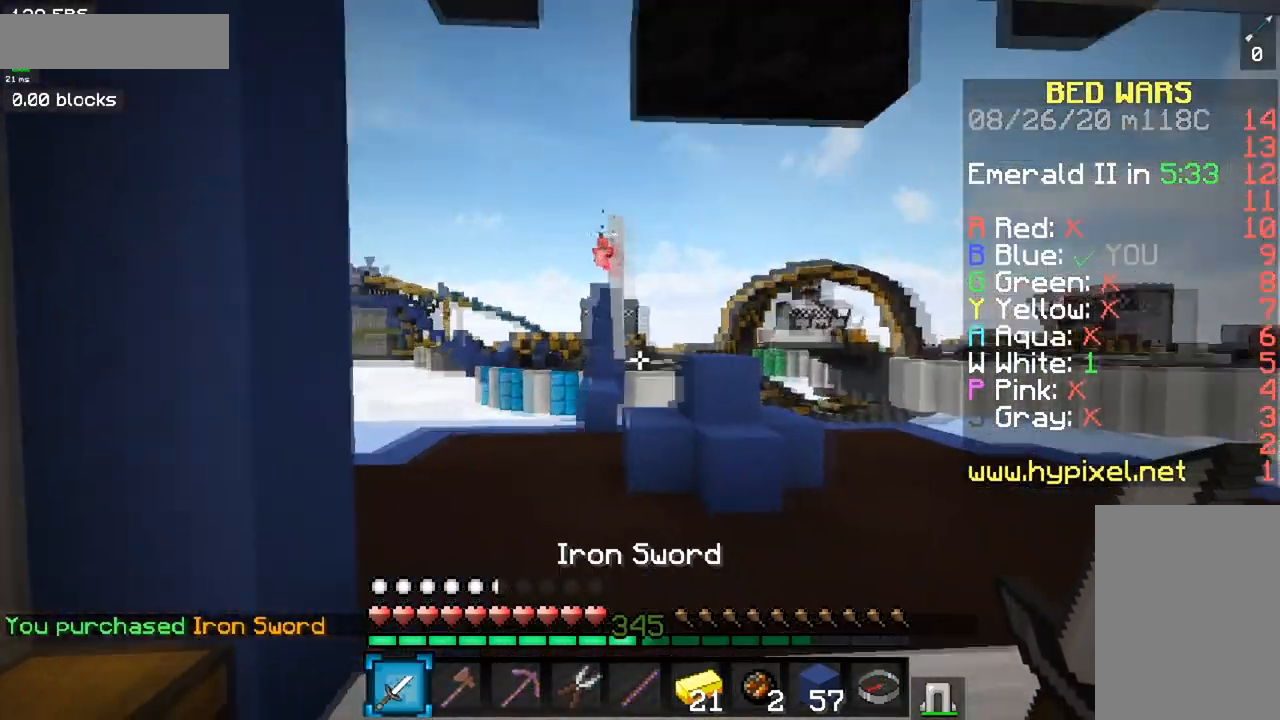
{"keys": ["w"], "mouse": [], "events": []}
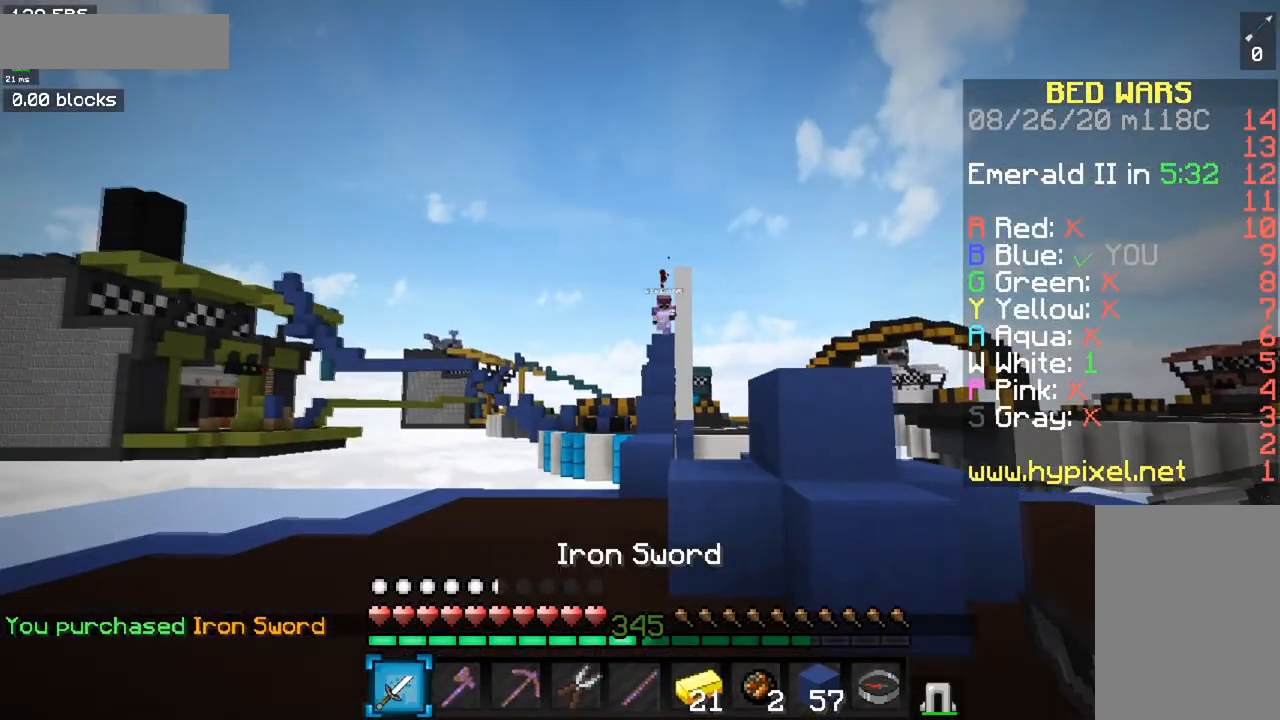
{"keys": ["s"], "mouse": ["right"], "events": [[167, "space", "down"], [367, "mouse_right", "down"], [383, "space", "up"], [400, "w", "up"], [434, "s", "down"]]}
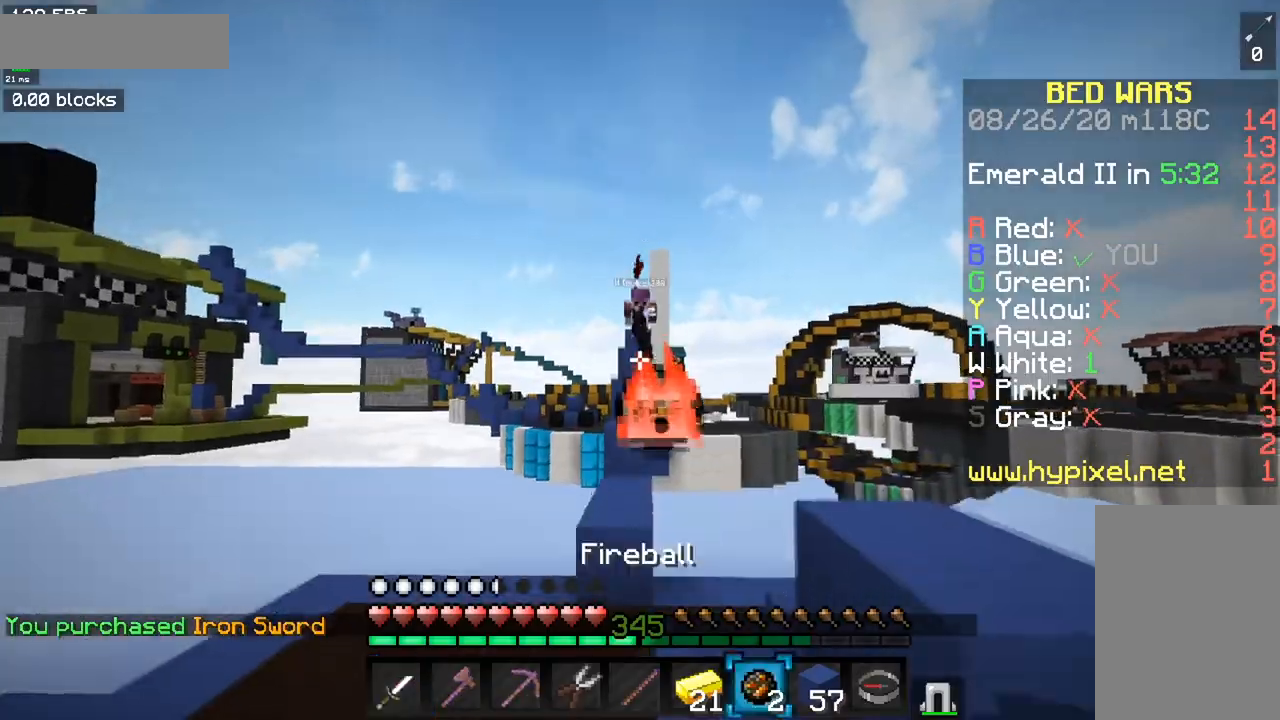
{"keys": [], "mouse": [], "events": [[34, "mouse_right", "up"], [484, "s", "up"]]}
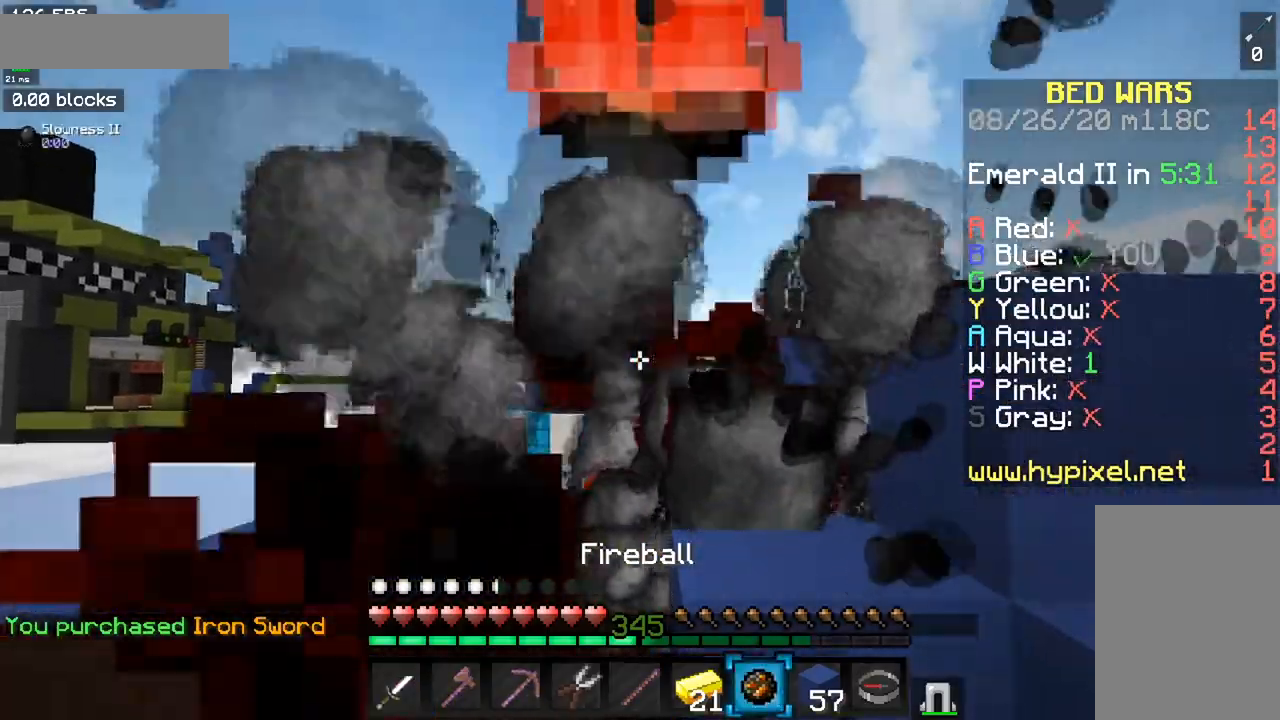
{"keys": ["a", "w"], "mouse": [], "events": [[133, "w", "down"], [434, "a", "down"]]}
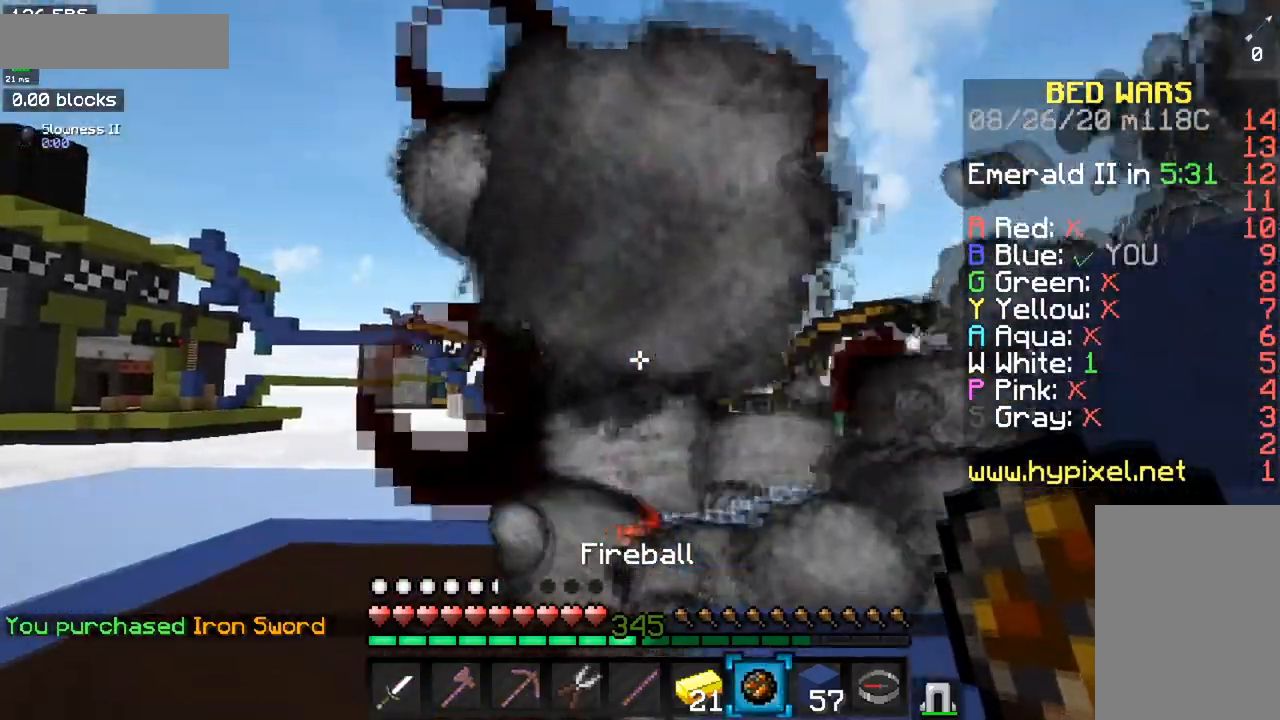
{"keys": ["a", "w"], "mouse": [], "events": []}
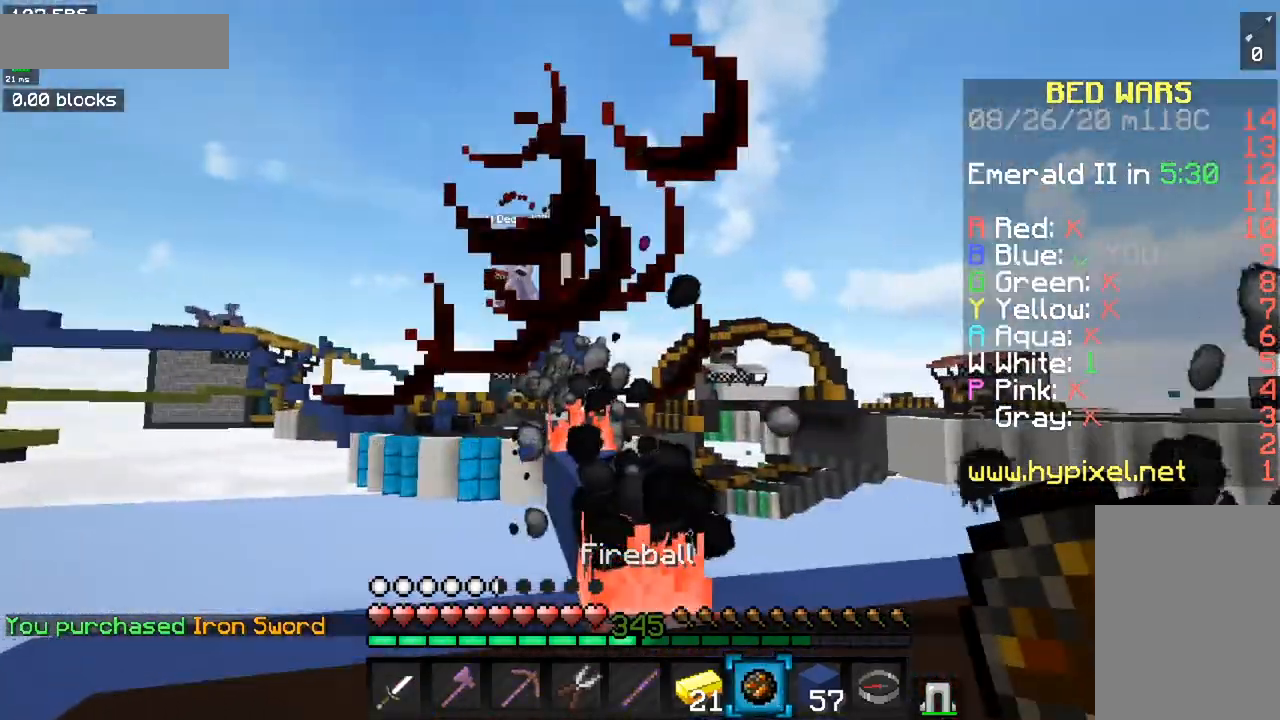
{"keys": ["a", "w"], "mouse": [], "events": []}
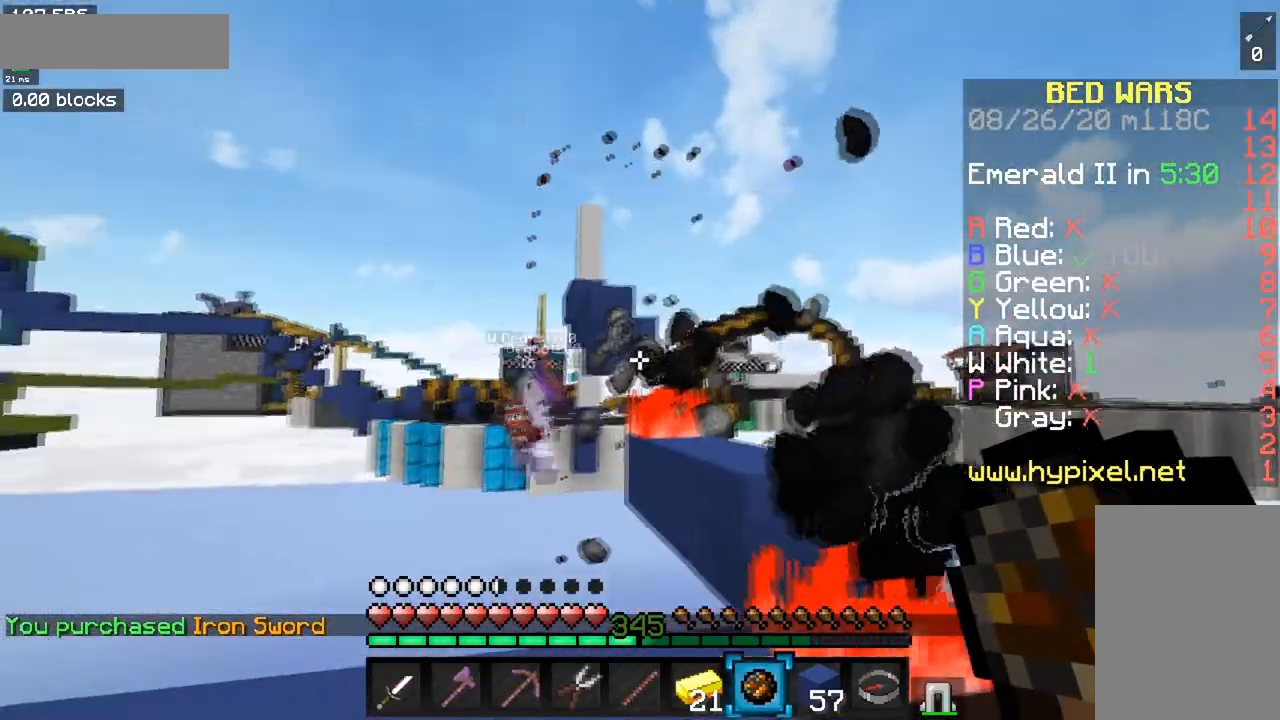
{"keys": [], "mouse": [], "events": [[217, "a", "up"], [251, "w", "up"]]}
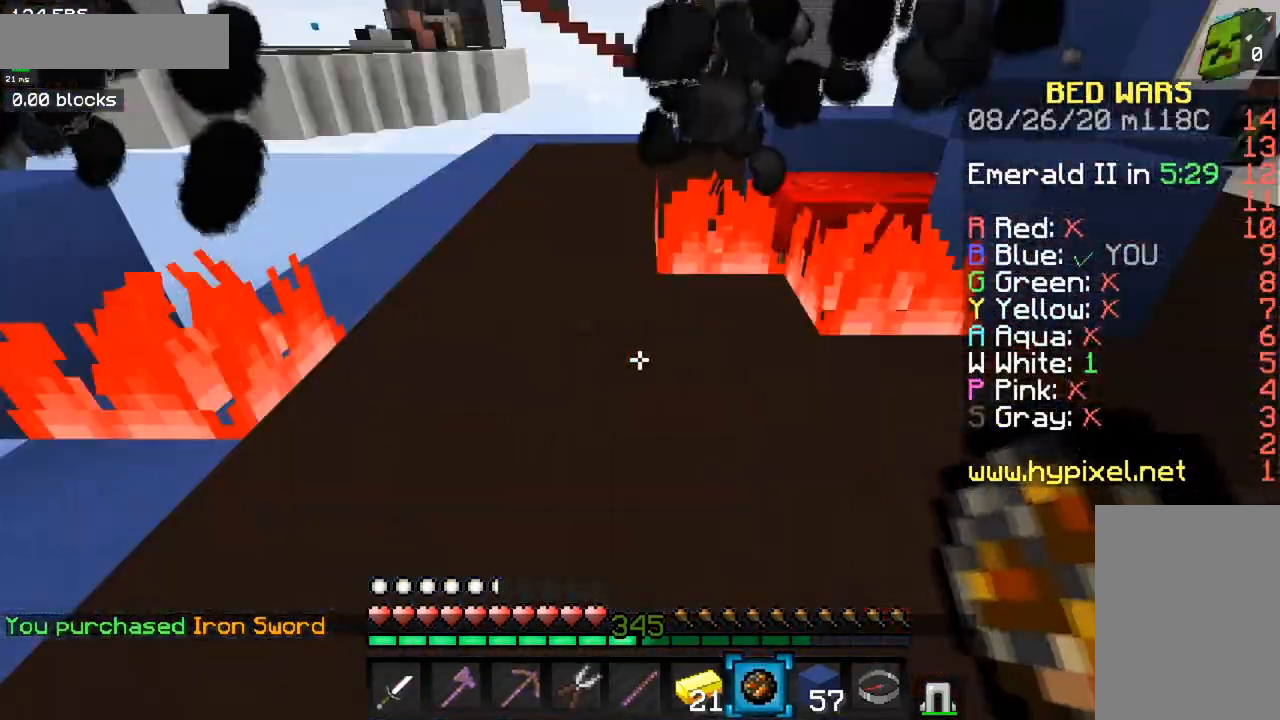
{"keys": ["space", "w"], "mouse": [], "events": [[283, "w", "down"], [500, "space", "down"]]}
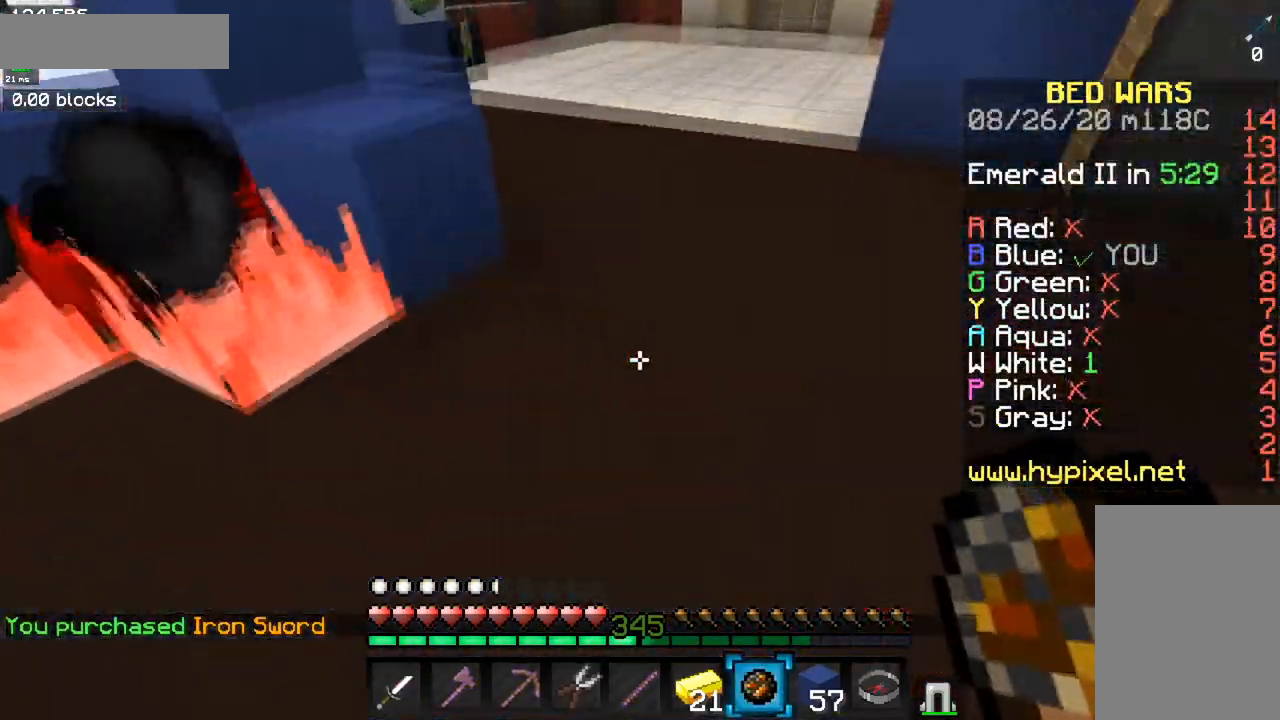
{"keys": ["space", "w"], "mouse": [], "events": [[100, "mouse_right", "down"], [284, "mouse_right", "up"]]}
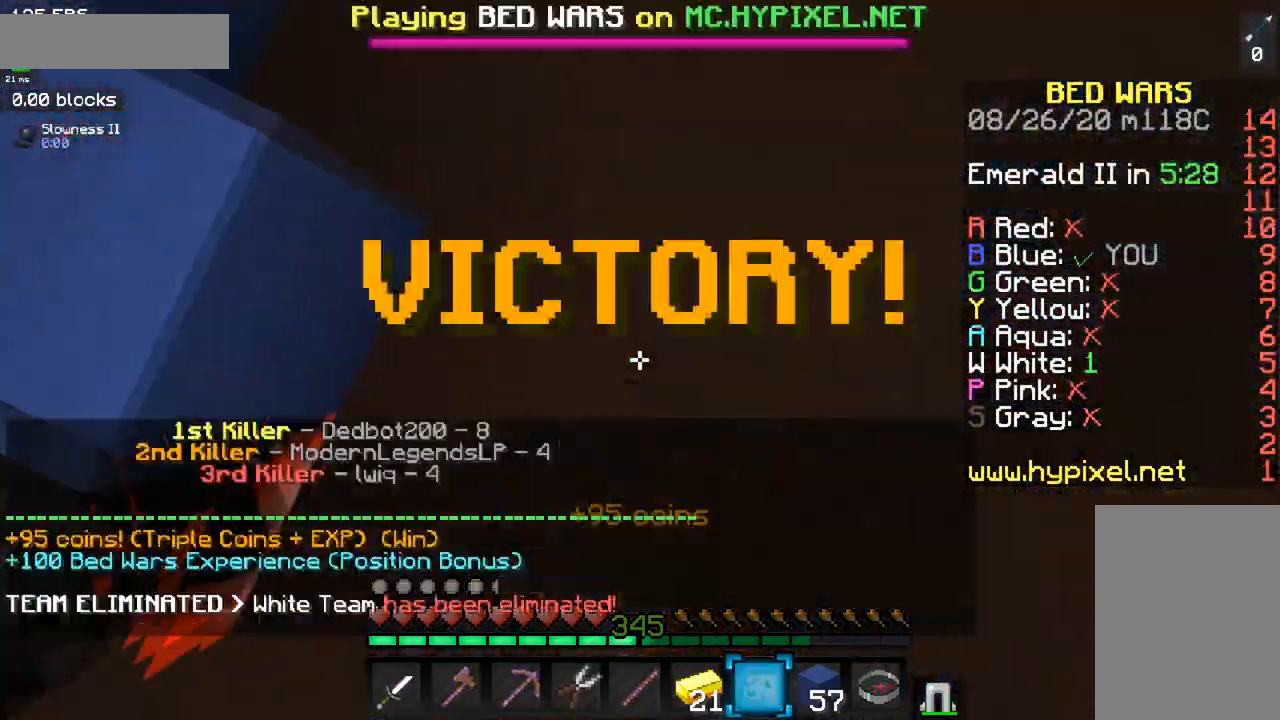
{"keys": ["space", "w"], "mouse": [], "events": []}
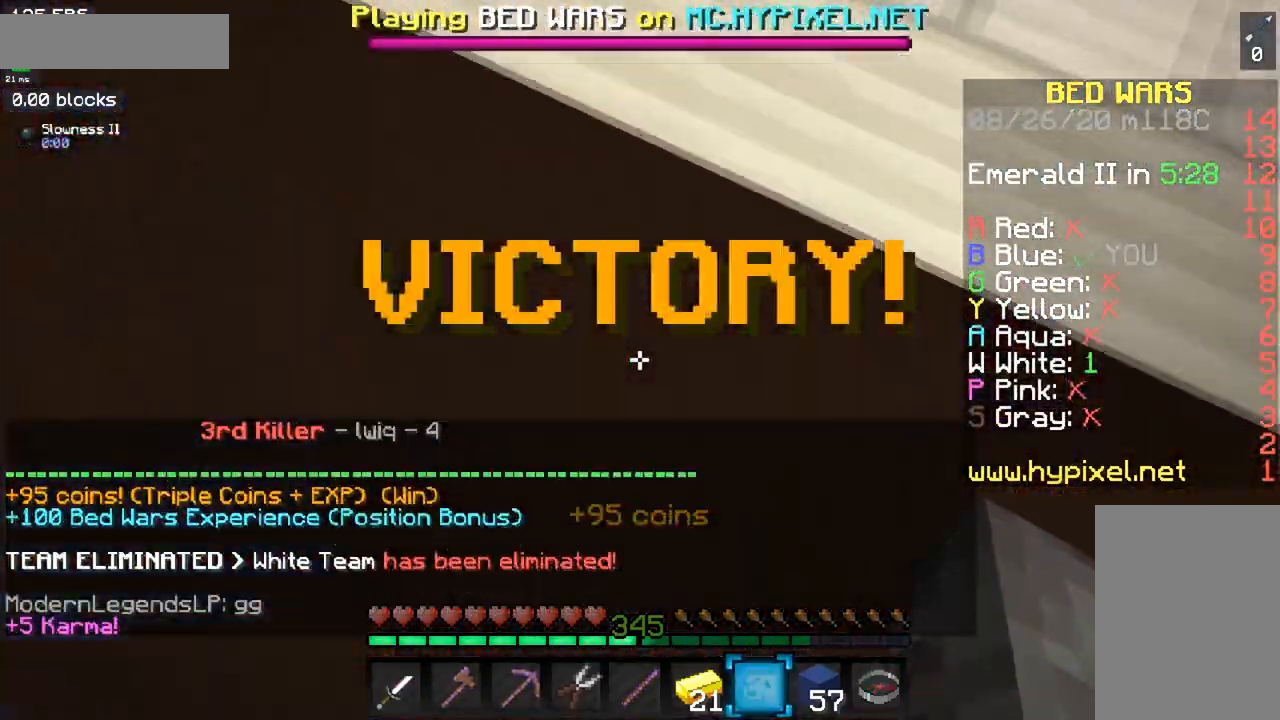
{"keys": ["space", "w"], "mouse": [], "events": []}
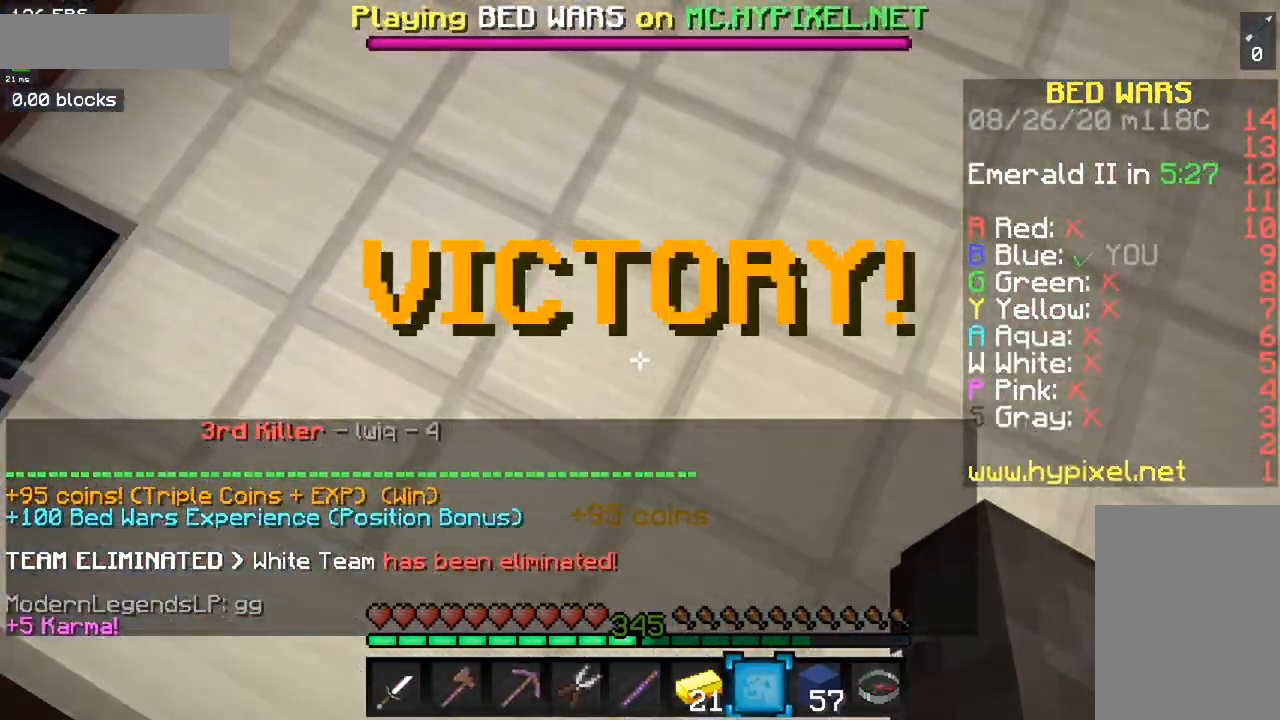
{"keys": [], "mouse": [], "events": [[117, "space", "up"], [150, "w", "up"]]}
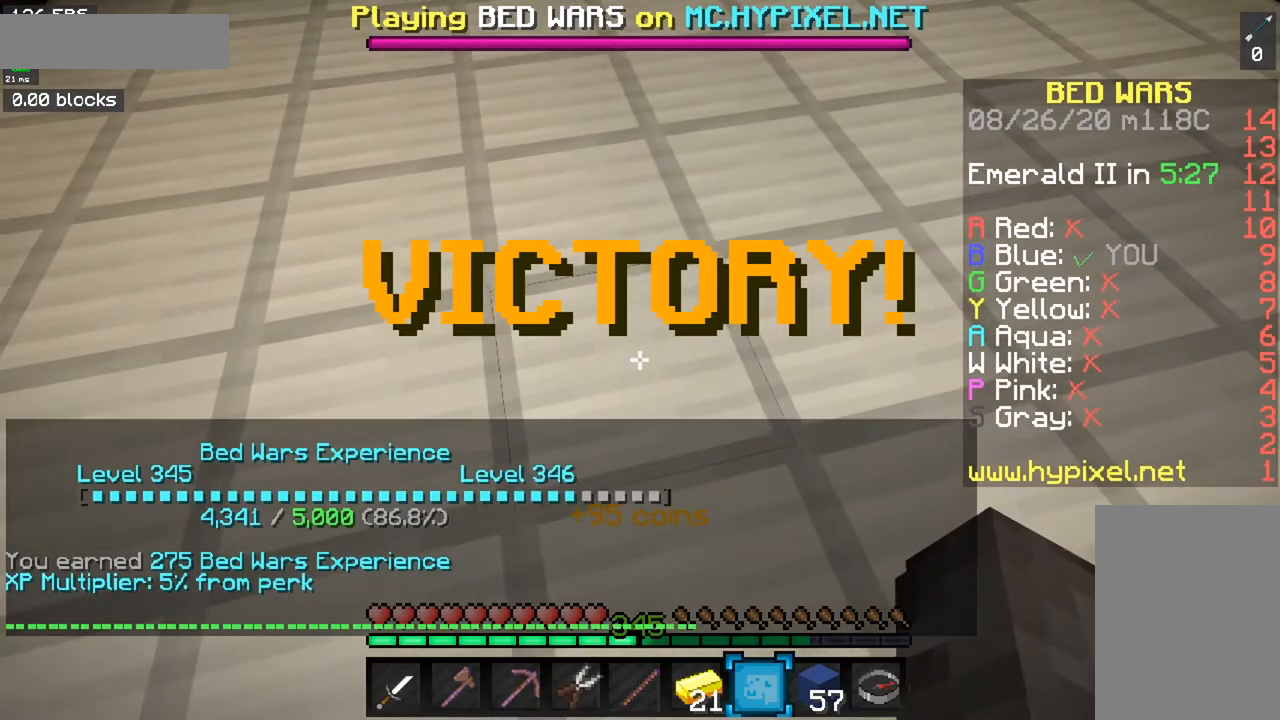
{"keys": [], "mouse": [], "events": []}
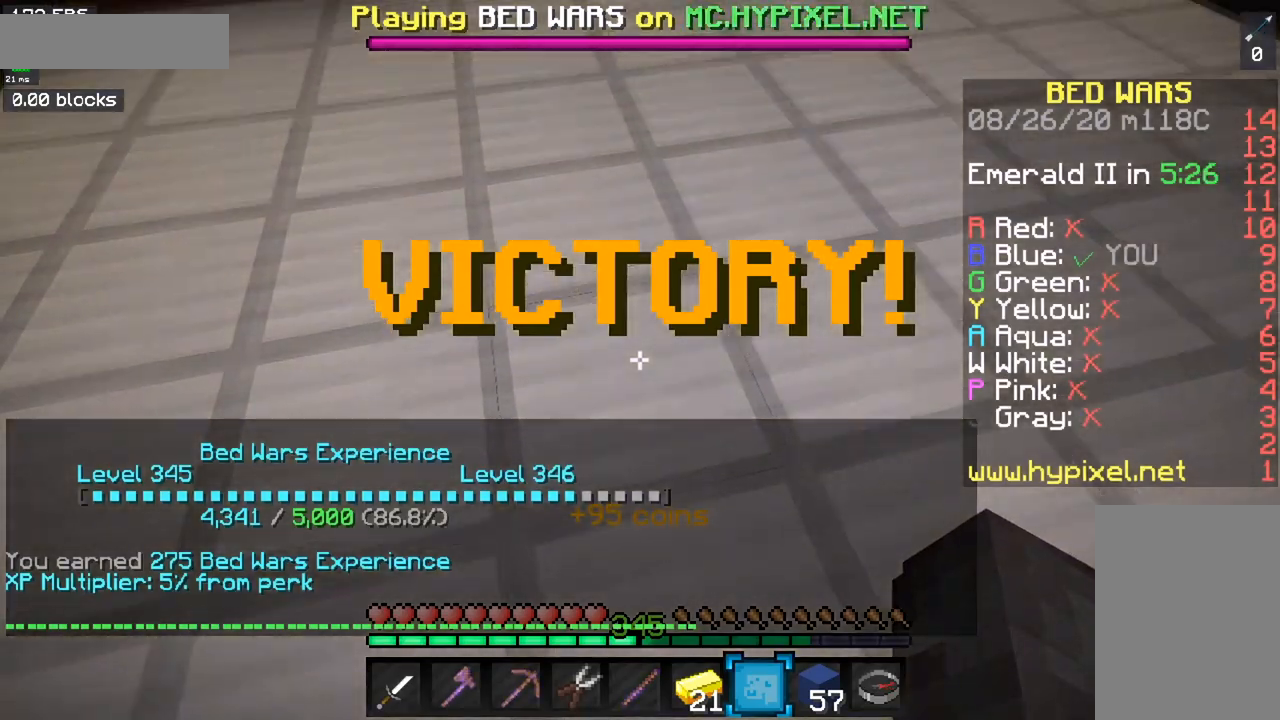
{"keys": ["w"], "mouse": [], "events": [[417, "w", "down"]]}
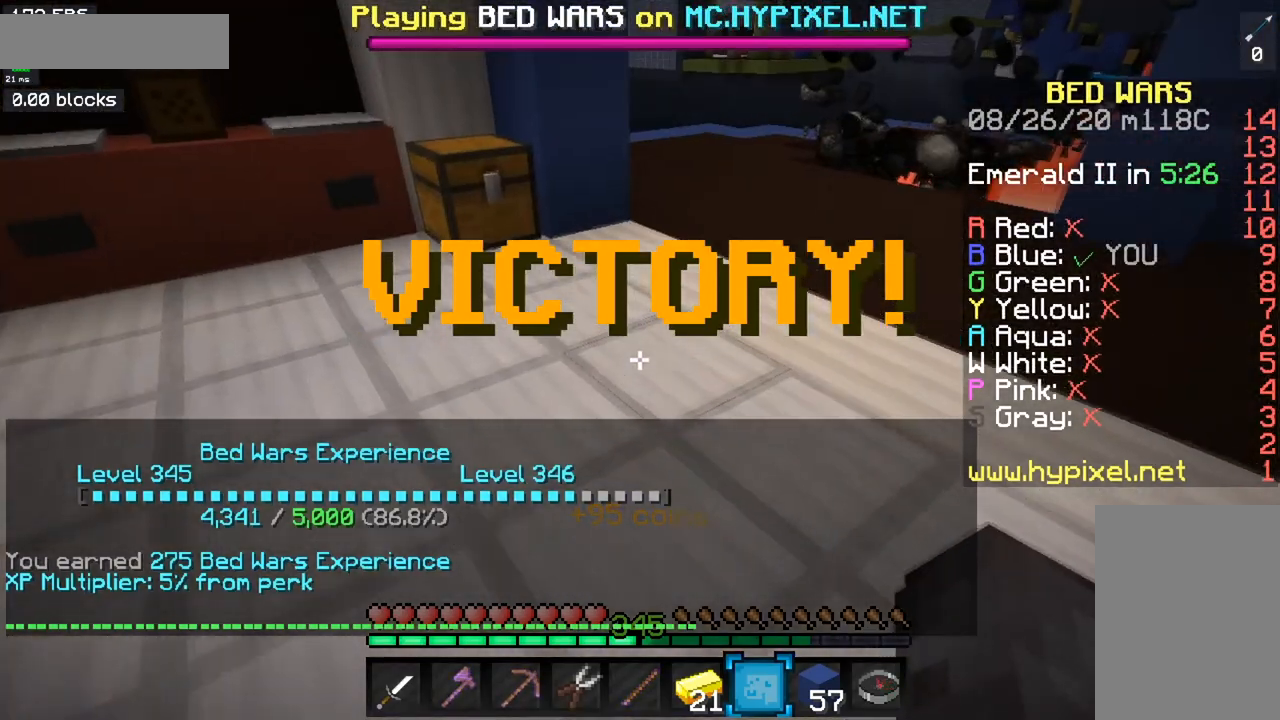
{"keys": ["space", "w"], "mouse": [], "events": [[184, "space", "down"]]}
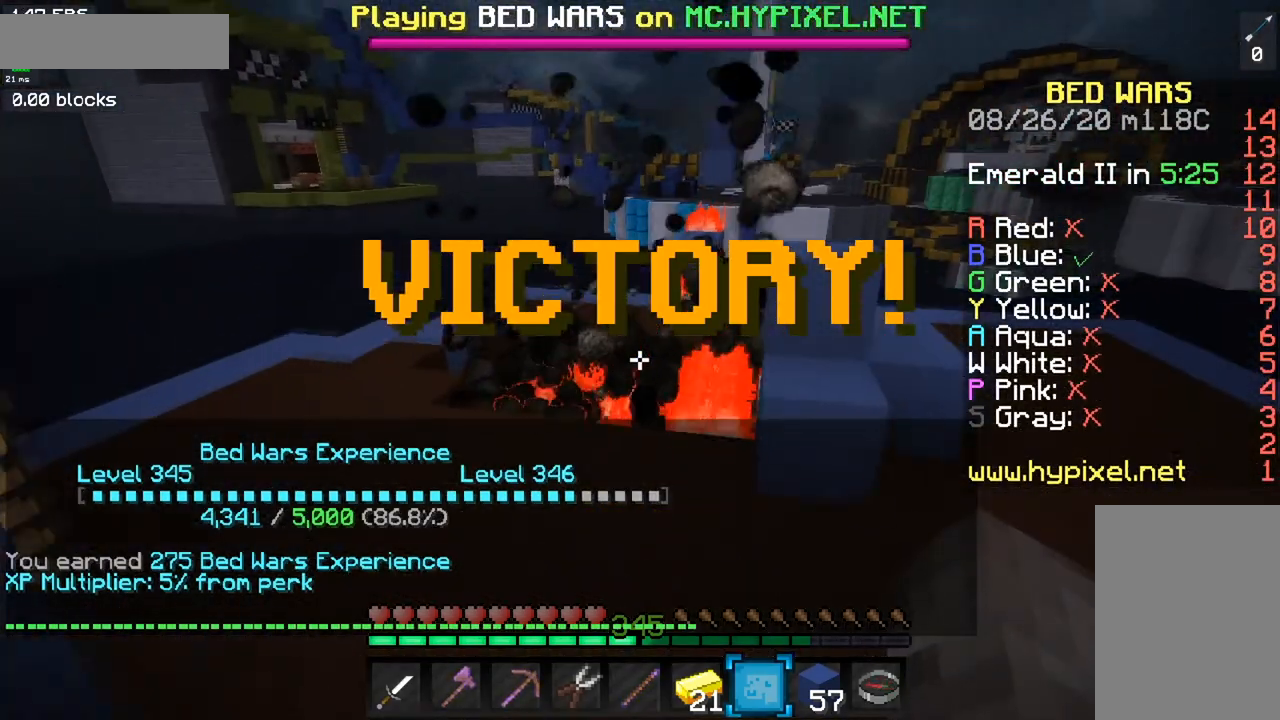
{"keys": [], "mouse": [], "events": [[50, "a", "down"], [167, "space", "up"], [383, "a", "up"], [500, "w", "up"]]}
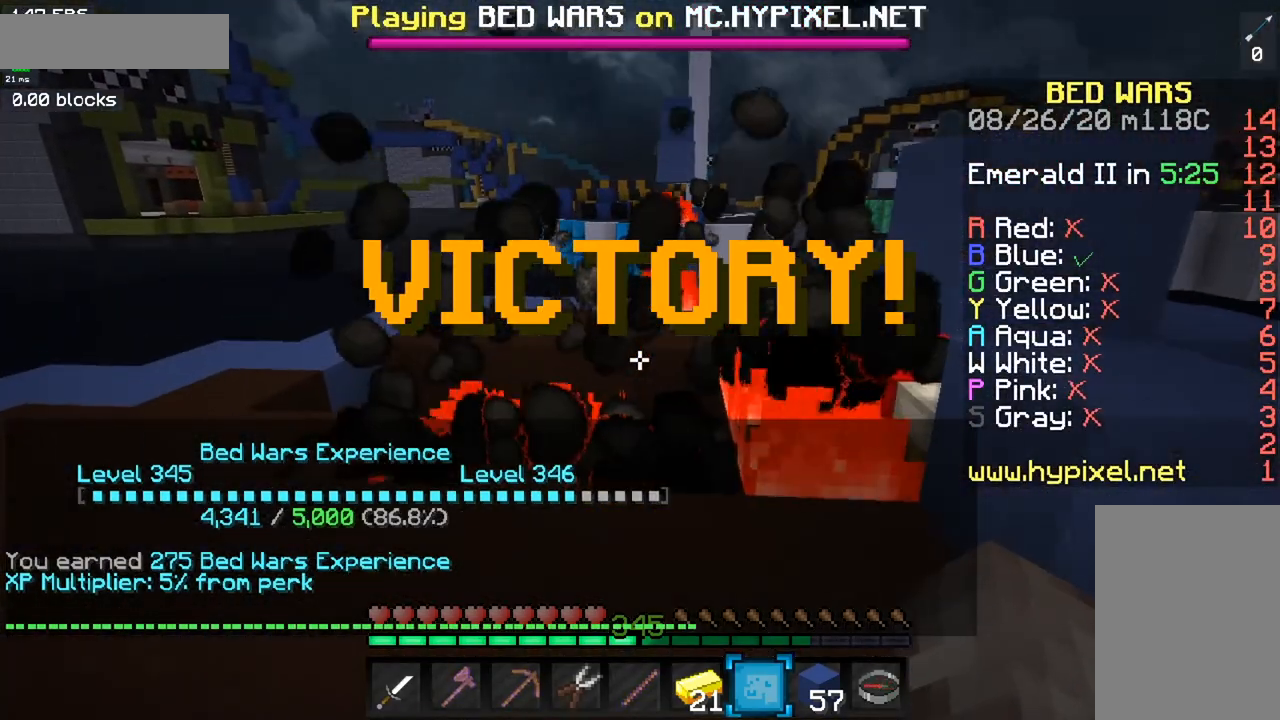
{"keys": [], "mouse": [], "events": []}
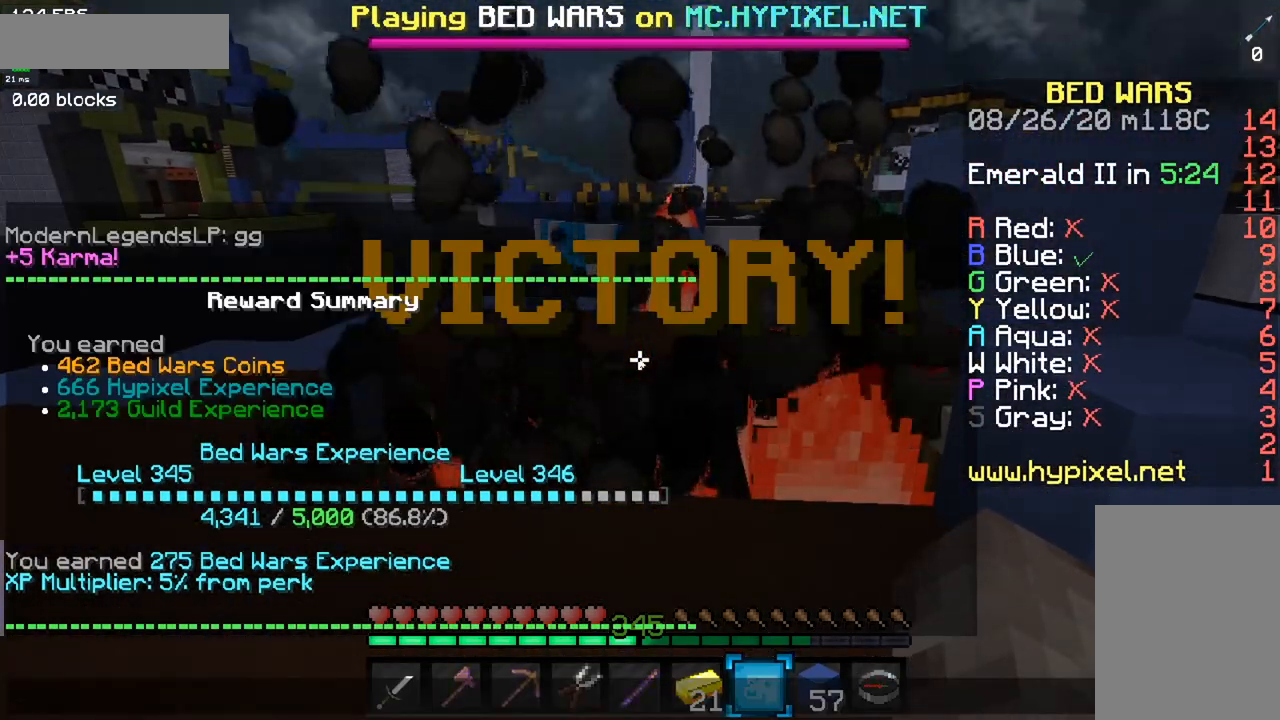
{"keys": [], "mouse": [], "events": []}
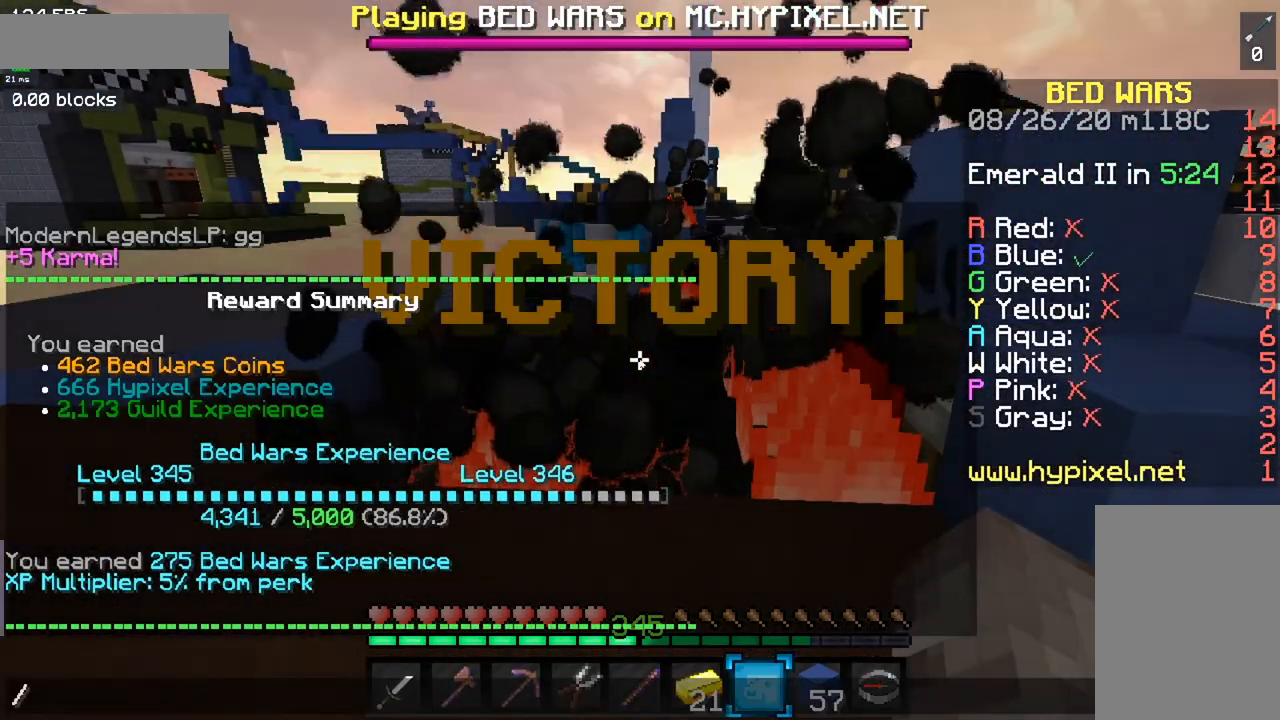
{"keys": [], "mouse": [], "events": []}
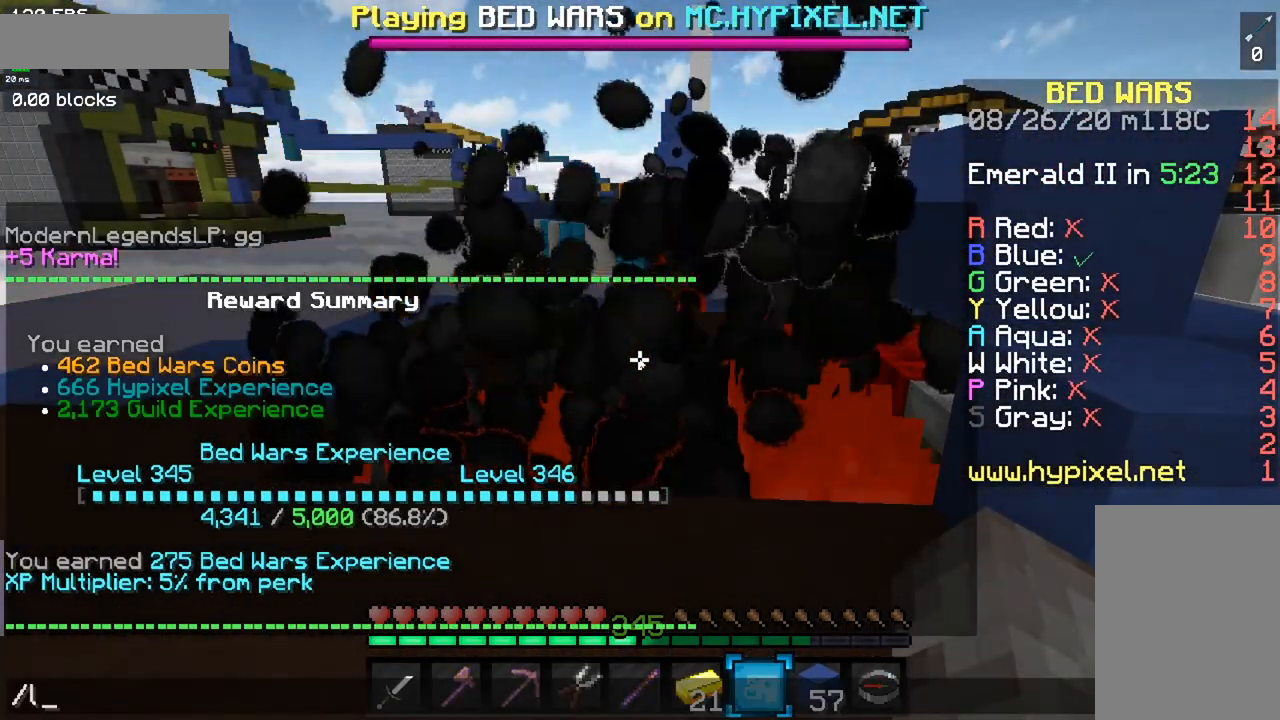
{"keys": [], "mouse": [], "events": []}
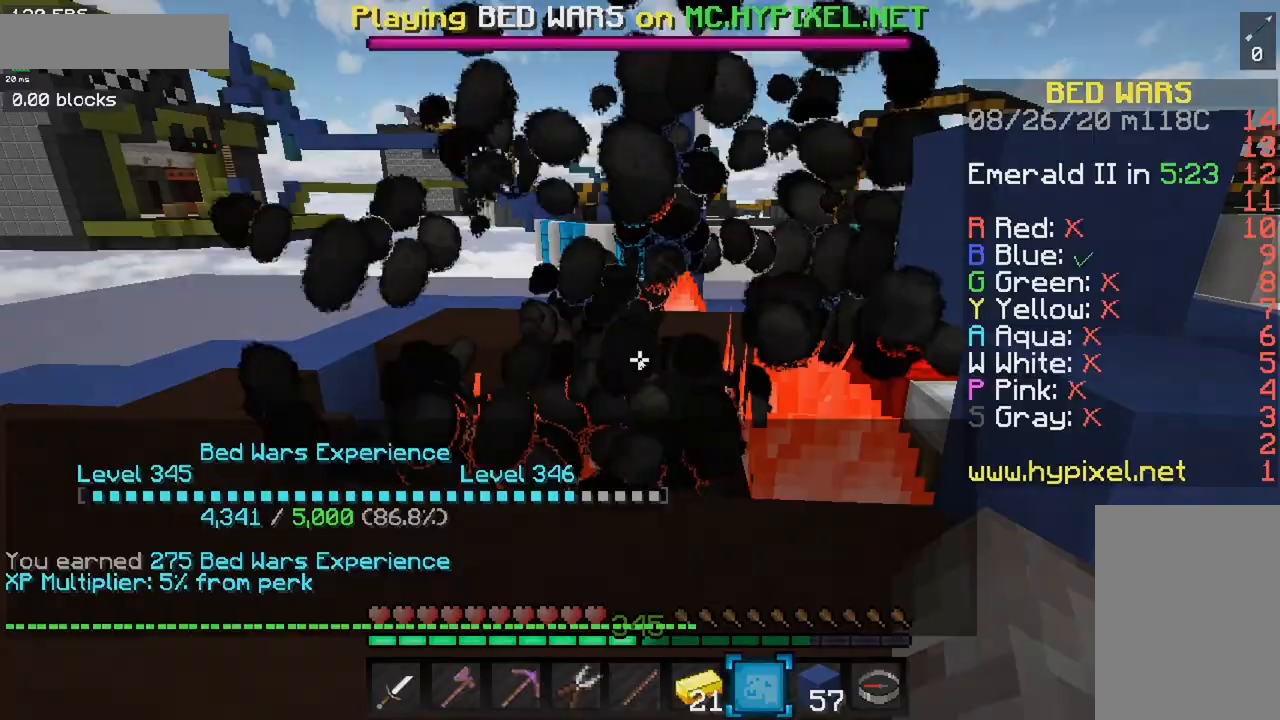
{"keys": ["w"], "mouse": [], "events": [[367, "w", "down"]]}
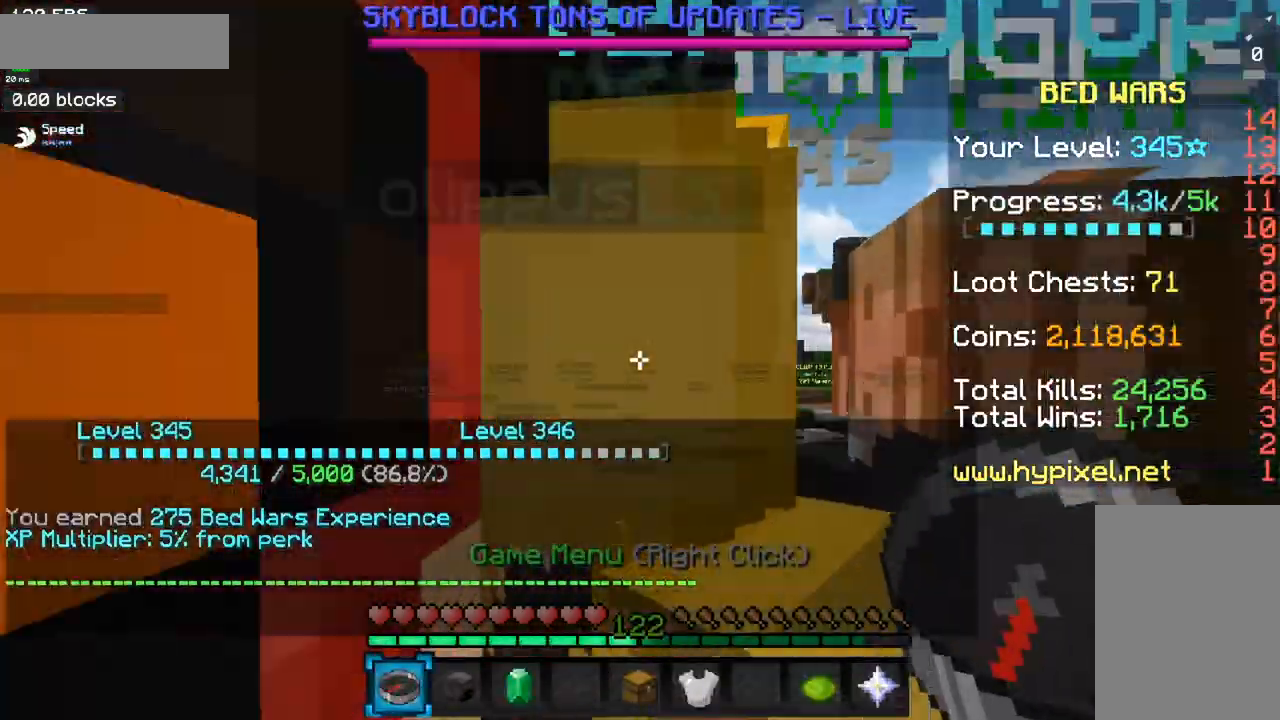
{"keys": ["space", "w"], "mouse": [], "events": [[83, "space", "down"]]}
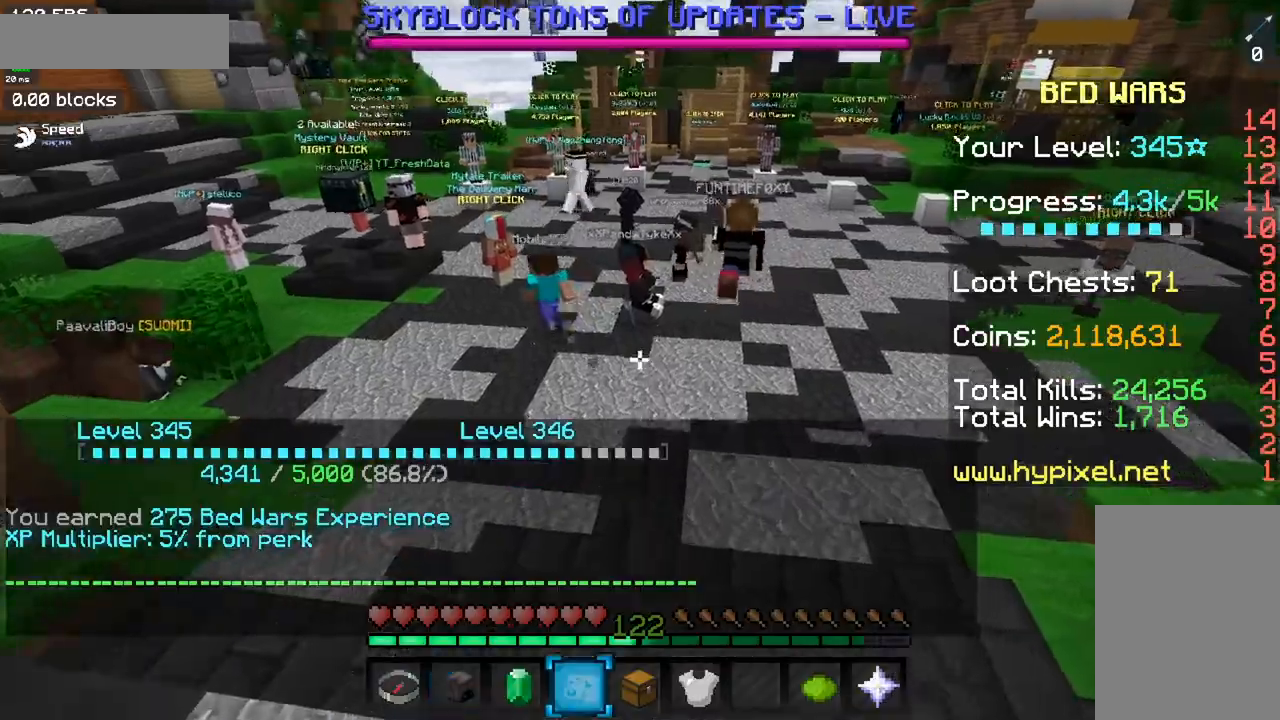
{"keys": ["space", "w"], "mouse": [], "events": []}
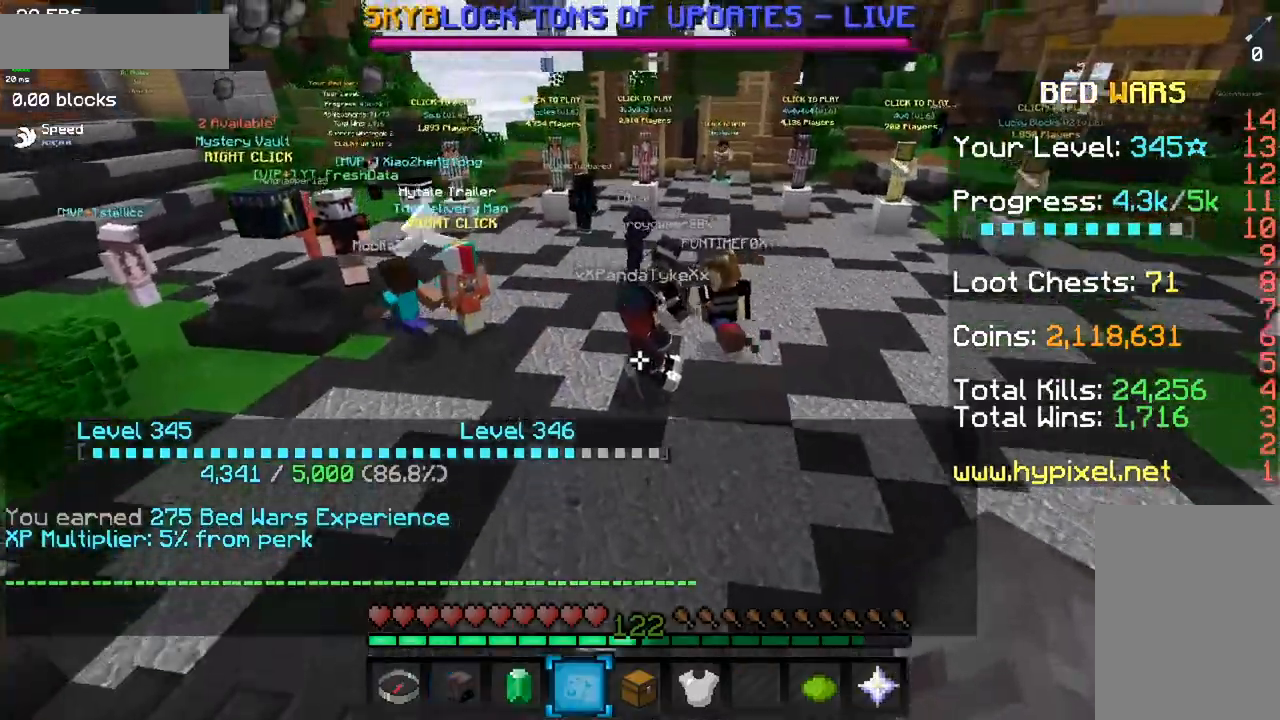
{"keys": ["space", "w"], "mouse": [], "events": []}
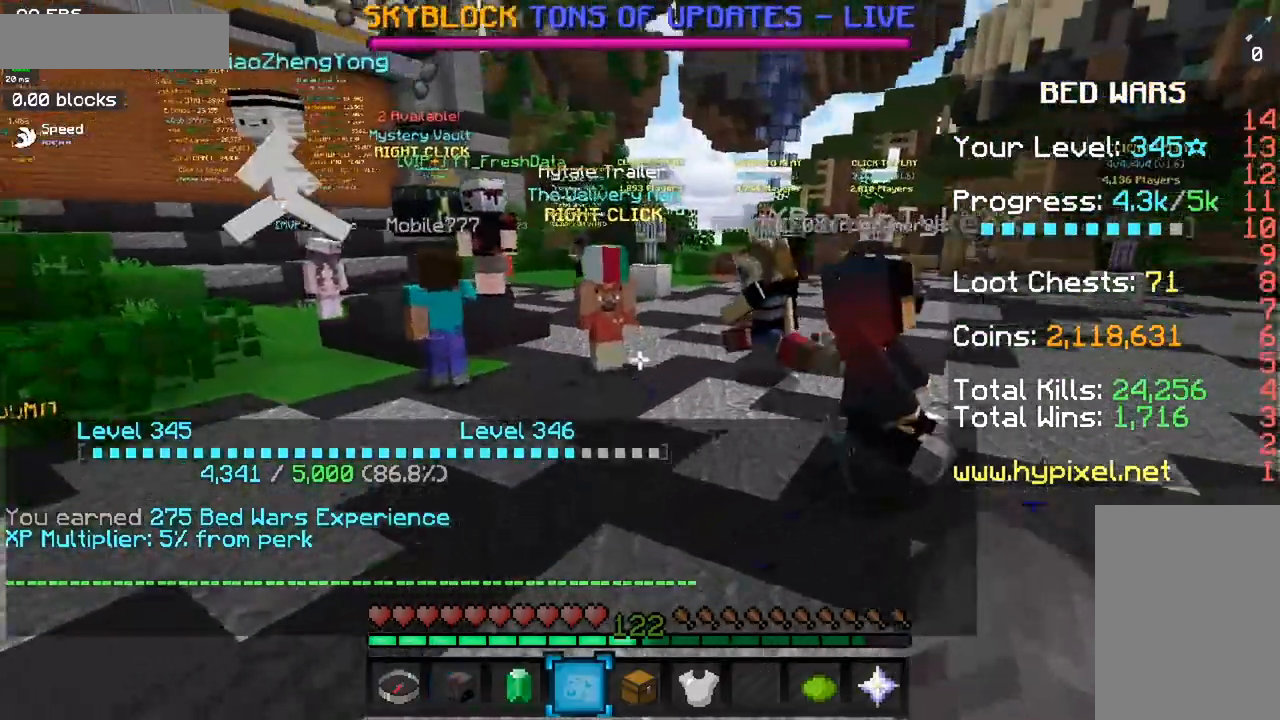
{"keys": ["space", "w"], "mouse": [], "events": []}
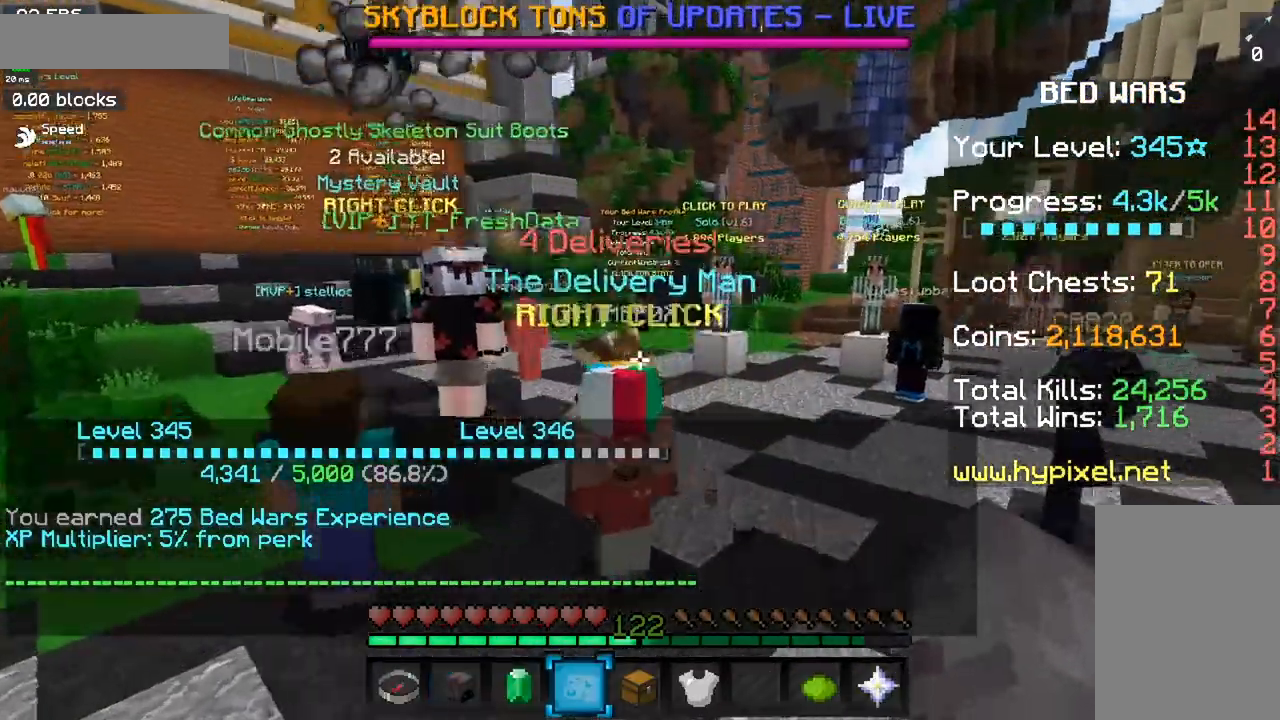
{"keys": ["d", "space", "w"], "mouse": [], "events": [[400, "d", "down"]]}
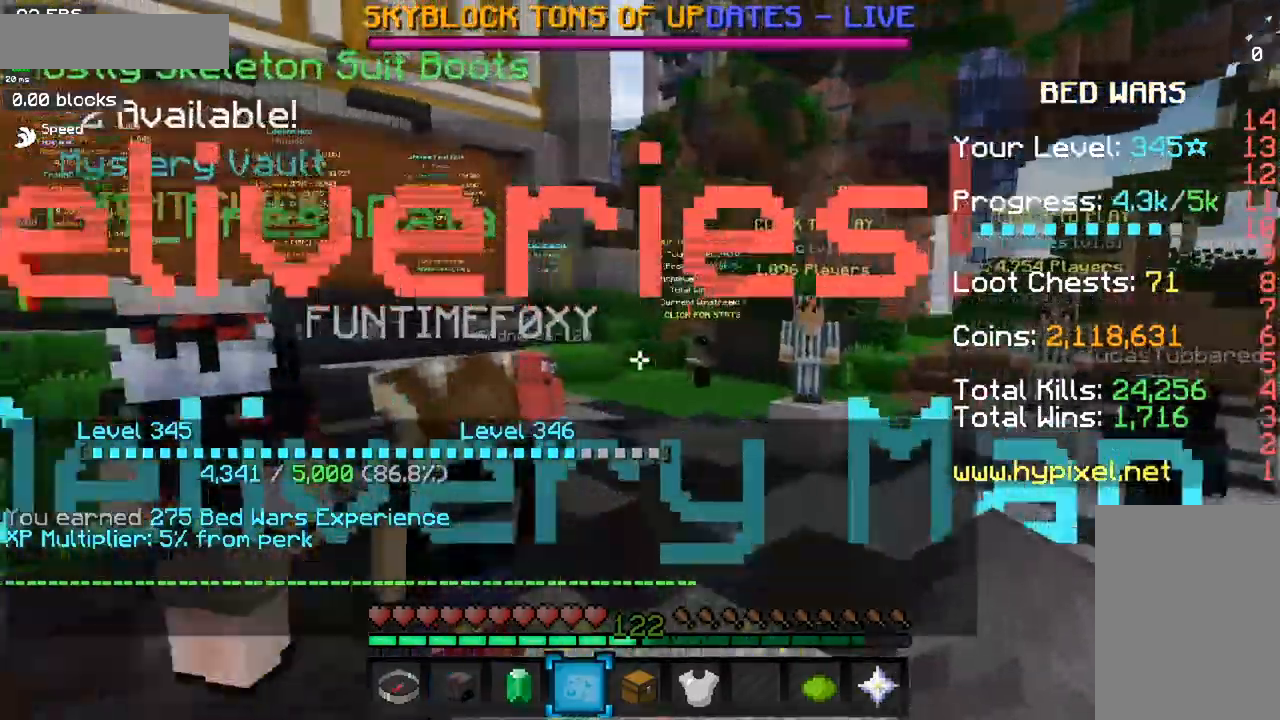
{"keys": ["d", "space", "w"], "mouse": [], "events": []}
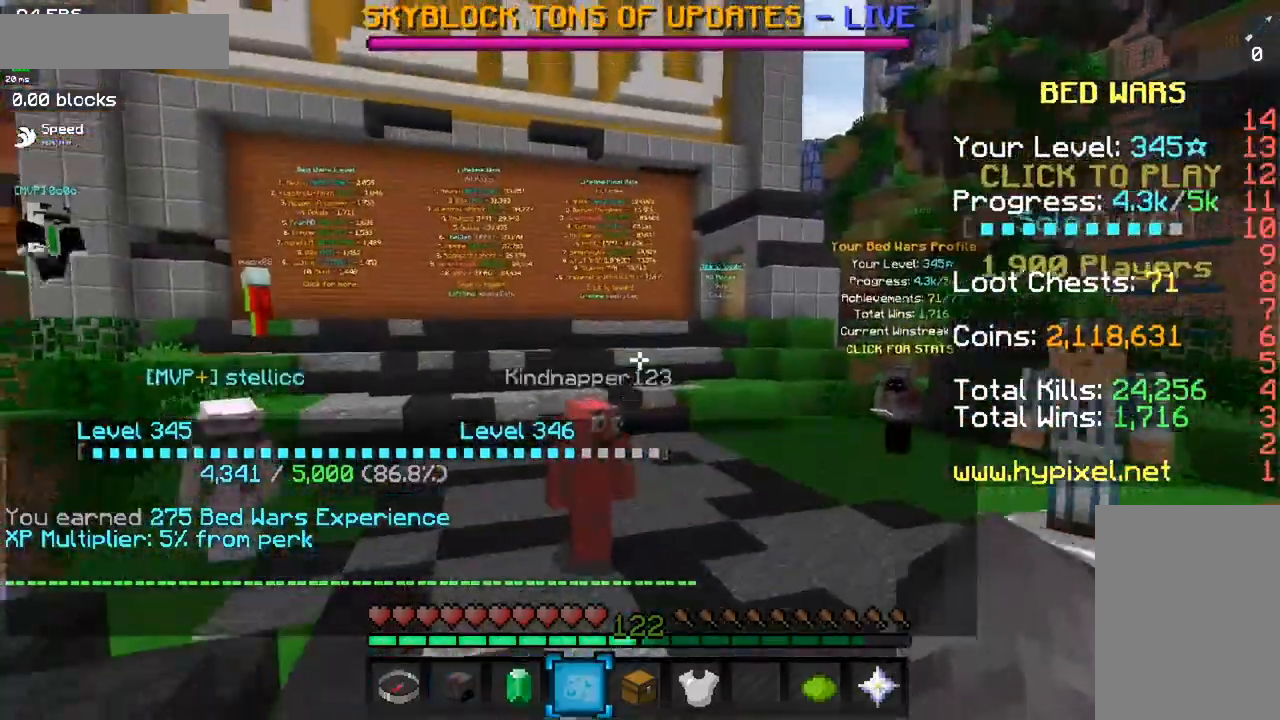
{"keys": [], "mouse": ["left"], "events": [[83, "space", "up"], [150, "d", "up"], [200, "mouse_left", "down"], [200, "w", "up"]]}